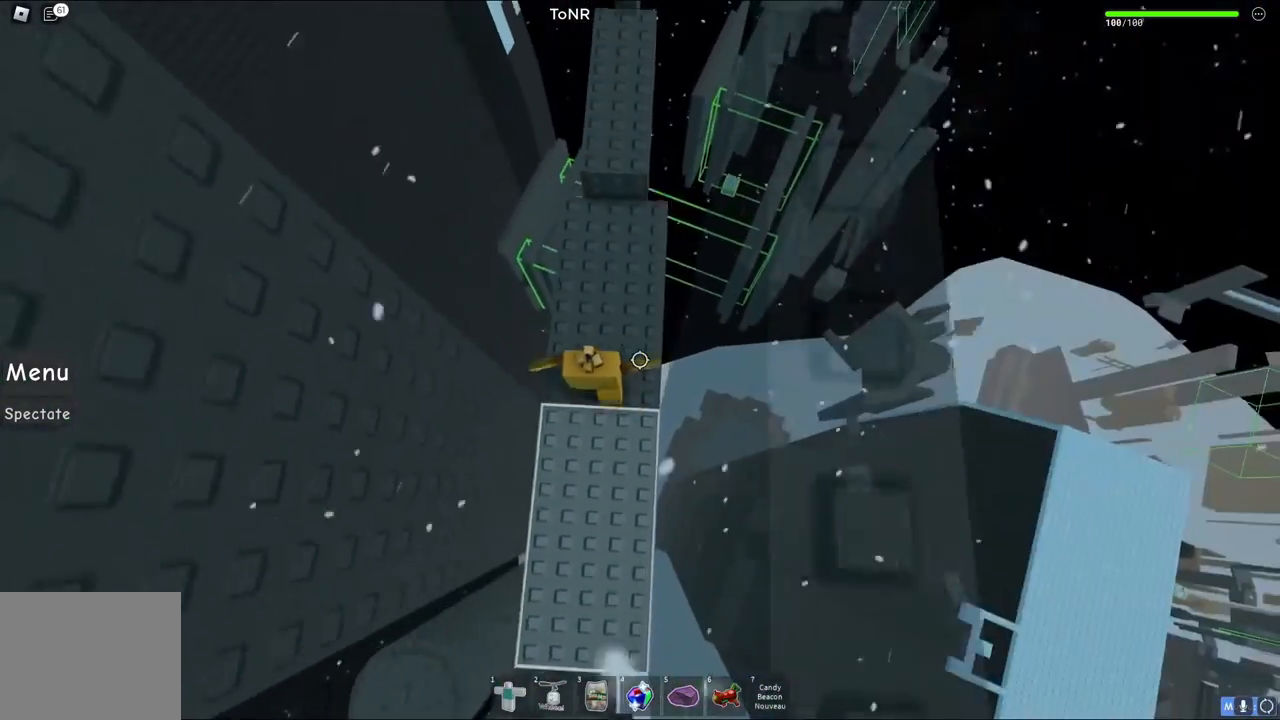
Gameplay with keyboard; each line is a JSON object with the keys held at the frame after it. "events" lists presses ("down") and releases ("up") of "a", "ctrl", "d", "e", "q", "s", "shift", "space" and "w" between this image and that frame as [ms after this image, input, new state], when the widget could be followed in between. No other keys are recorded. Mouse input is not recorded.
{"keys": ["w"], "events": [[167, "shift", "down"], [250, "space", "down"], [283, "shift", "up"], [383, "space", "up"]]}
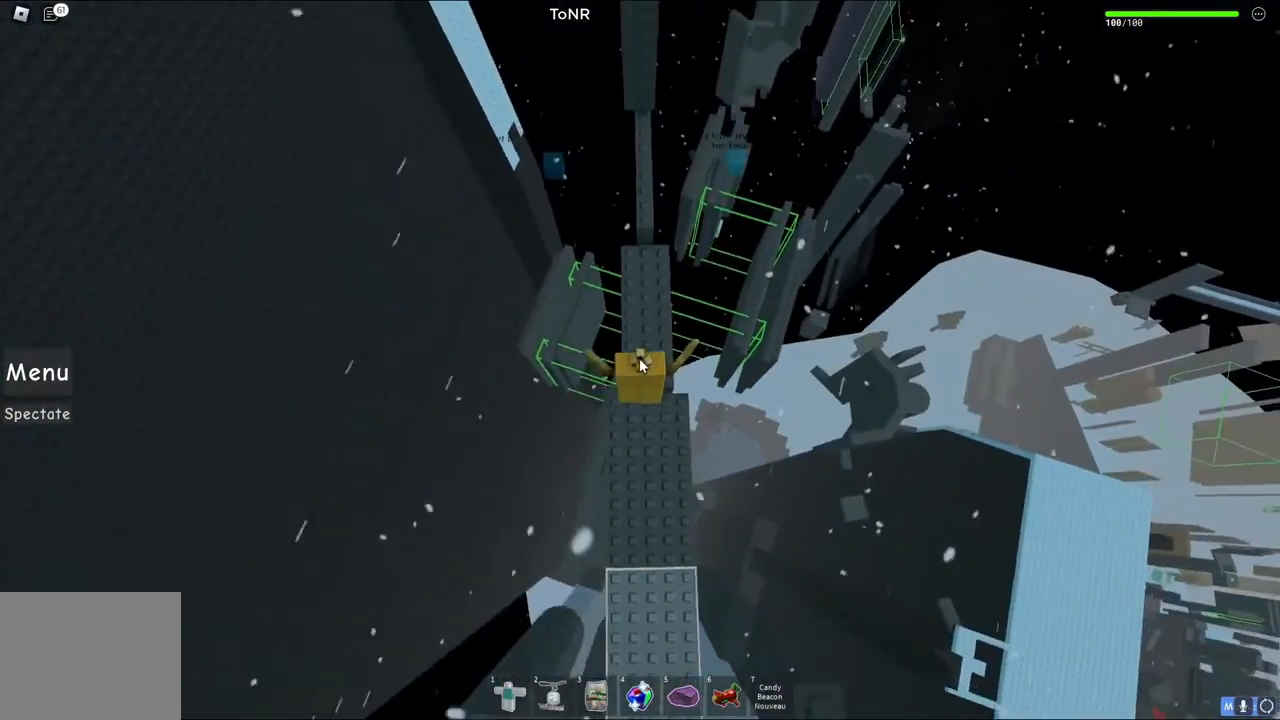
{"keys": ["w"], "events": [[117, "shift", "down"], [233, "shift", "up"], [267, "space", "down"], [433, "space", "up"]]}
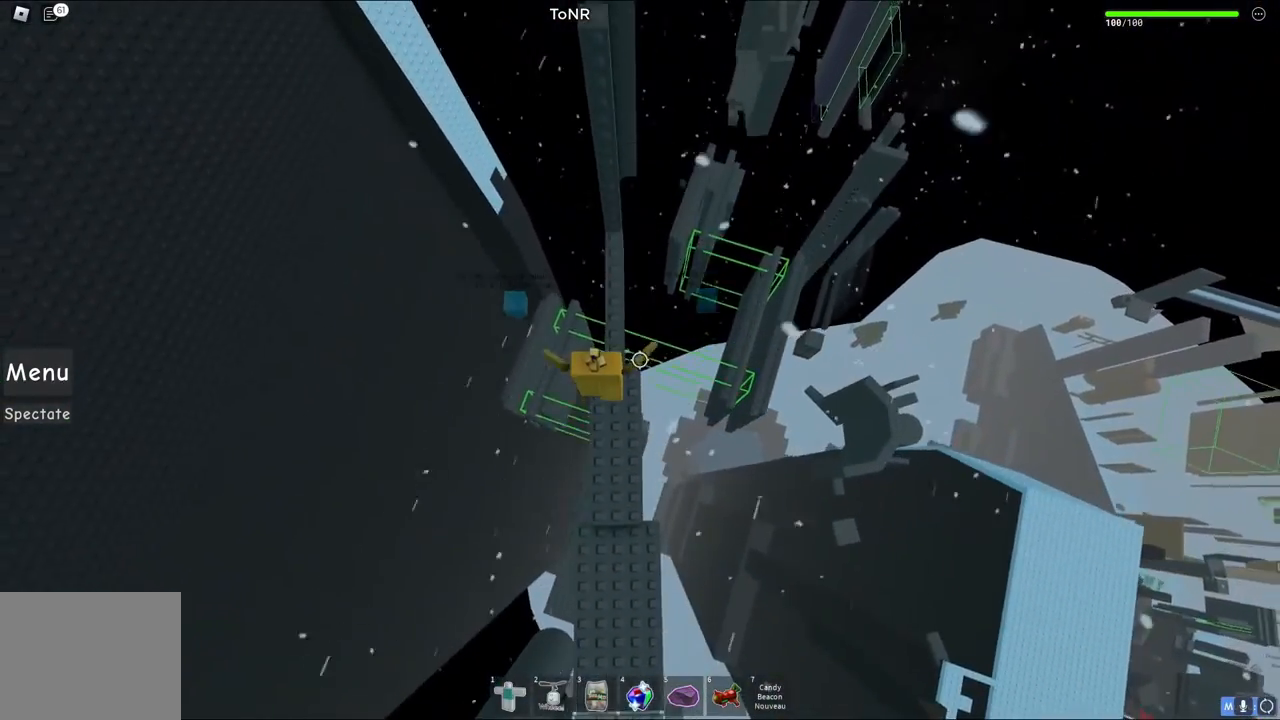
{"keys": [], "events": [[483, "w", "up"]]}
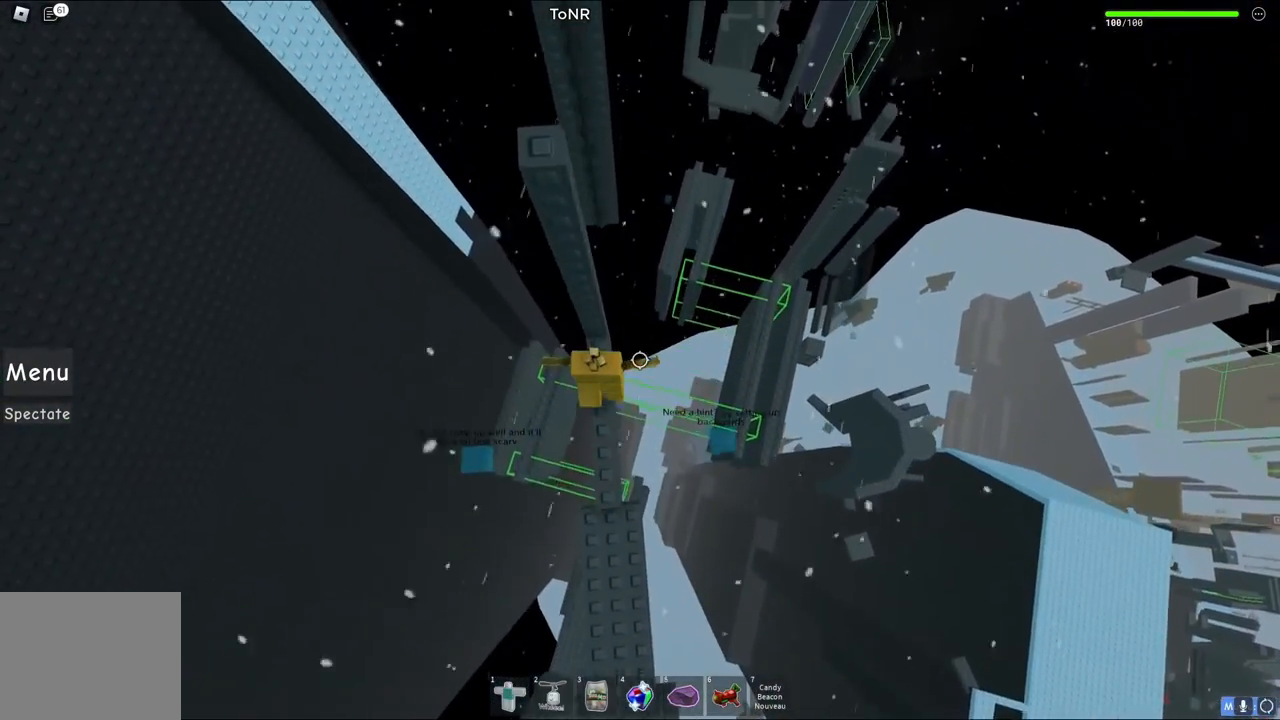
{"keys": [], "events": [[117, "w", "down"], [283, "w", "up"]]}
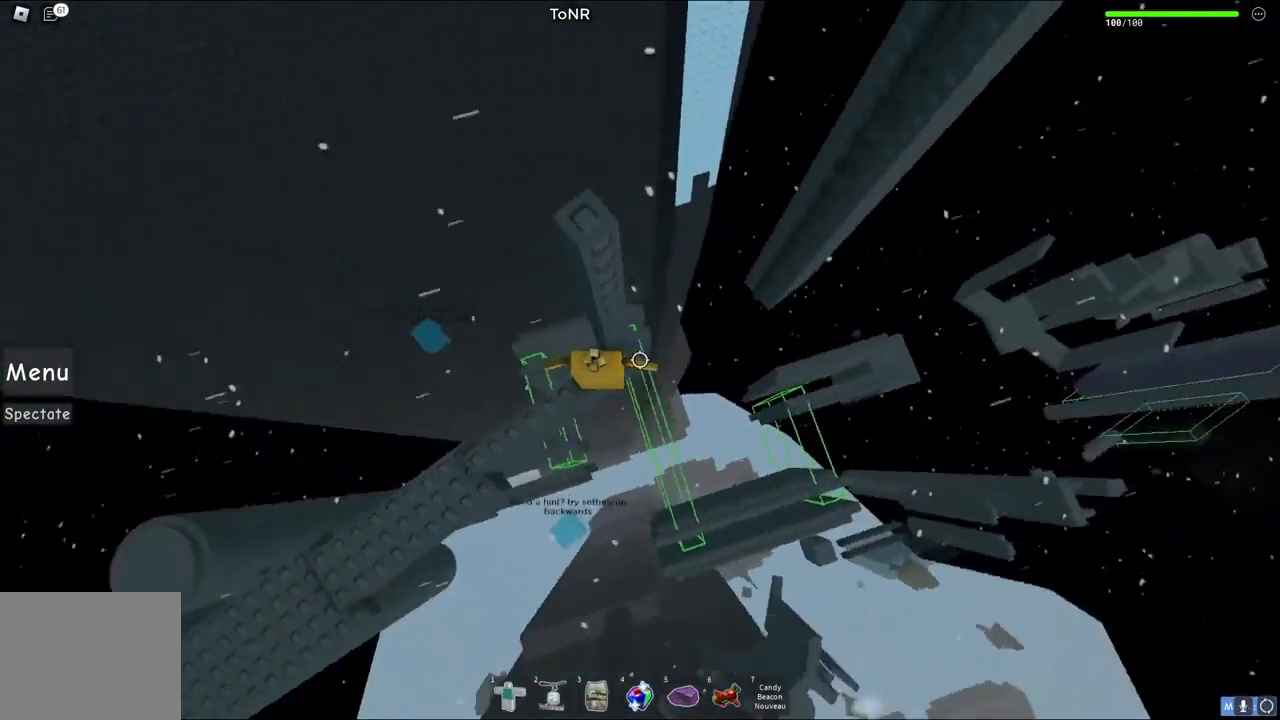
{"keys": ["shift", "w"], "events": [[133, "d", "down"], [233, "w", "down"], [250, "space", "down"], [333, "d", "up"], [350, "space", "up"], [467, "shift", "down"]]}
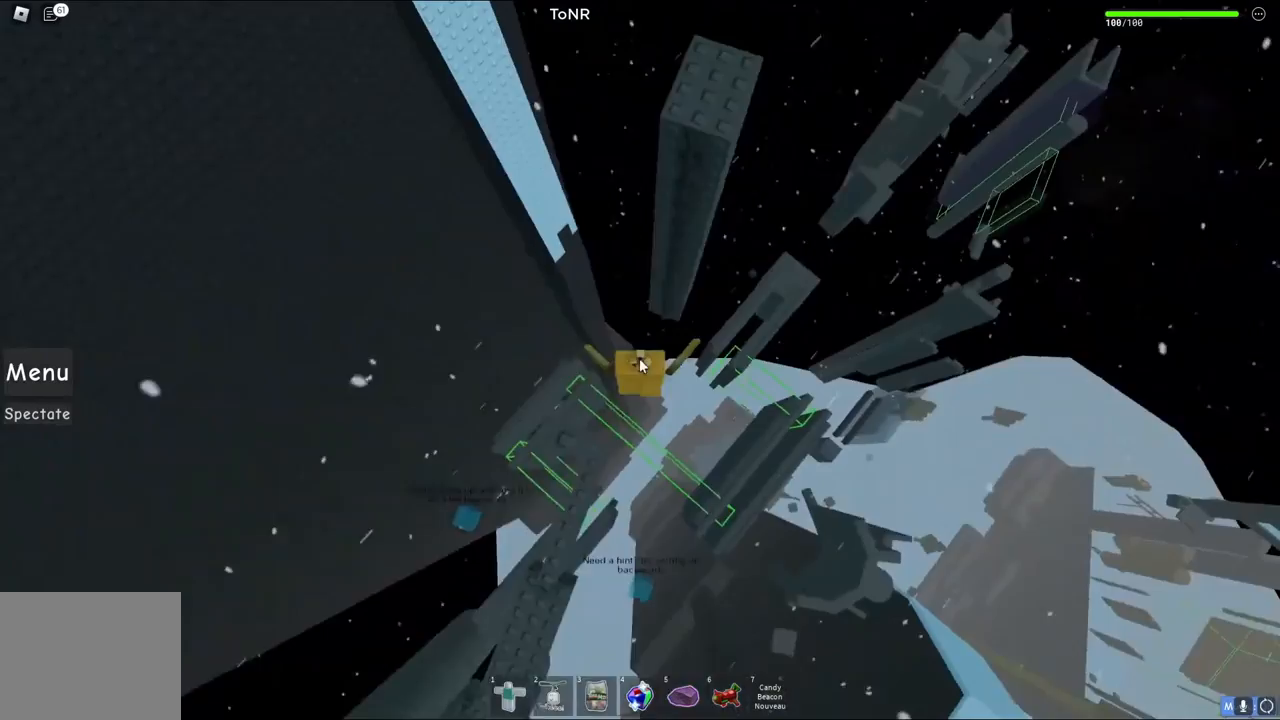
{"keys": ["w"], "events": [[67, "shift", "up"]]}
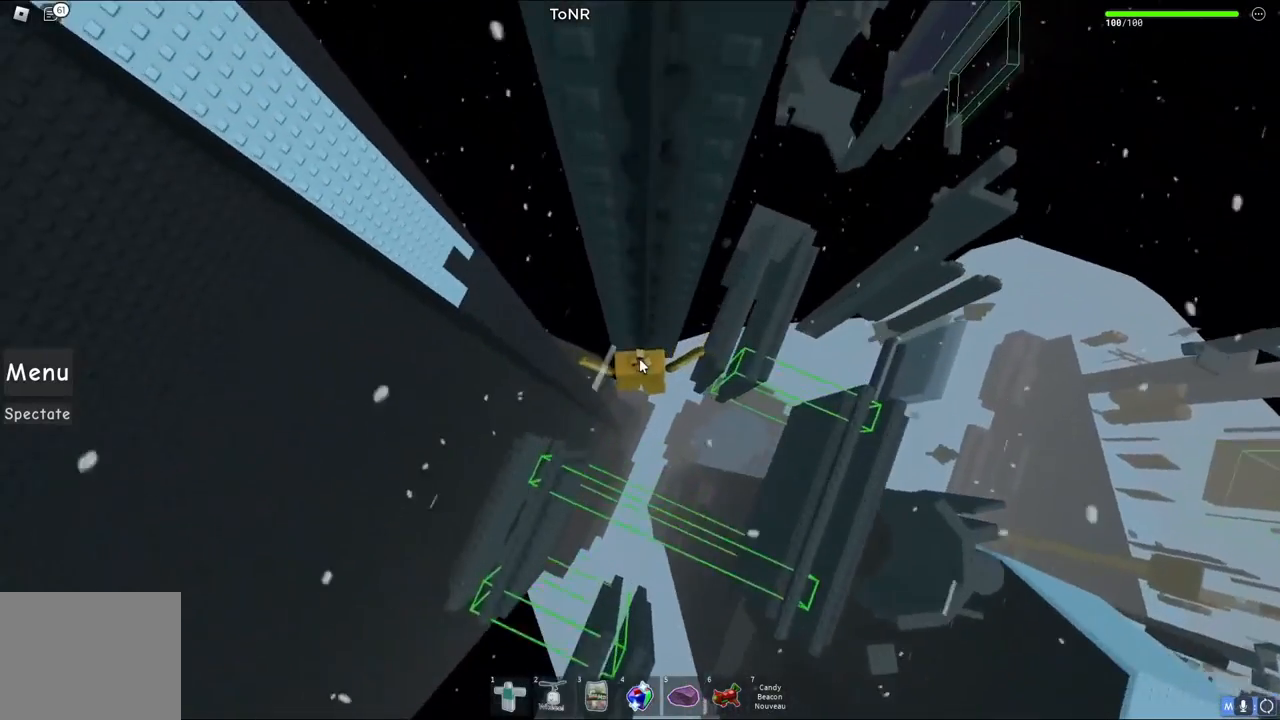
{"keys": ["w"], "events": []}
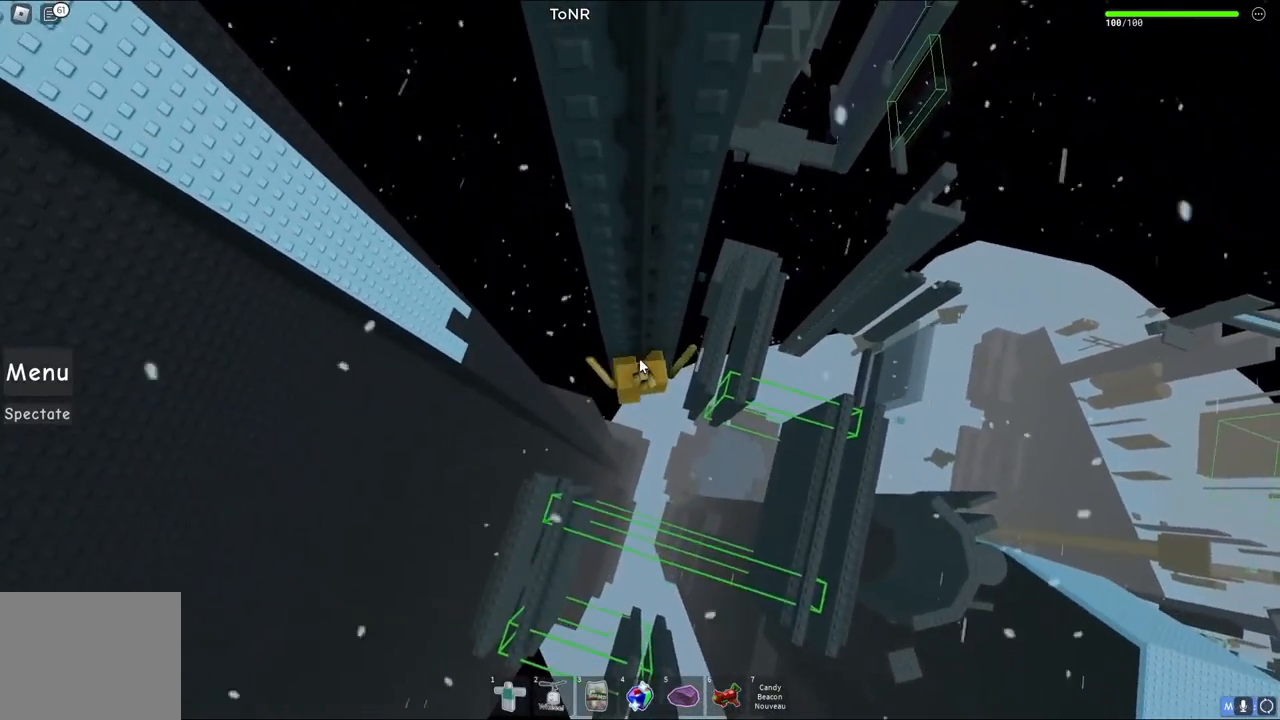
{"keys": ["w"], "events": [[167, "shift", "down"], [233, "shift", "up"], [367, "shift", "down"], [467, "shift", "up"]]}
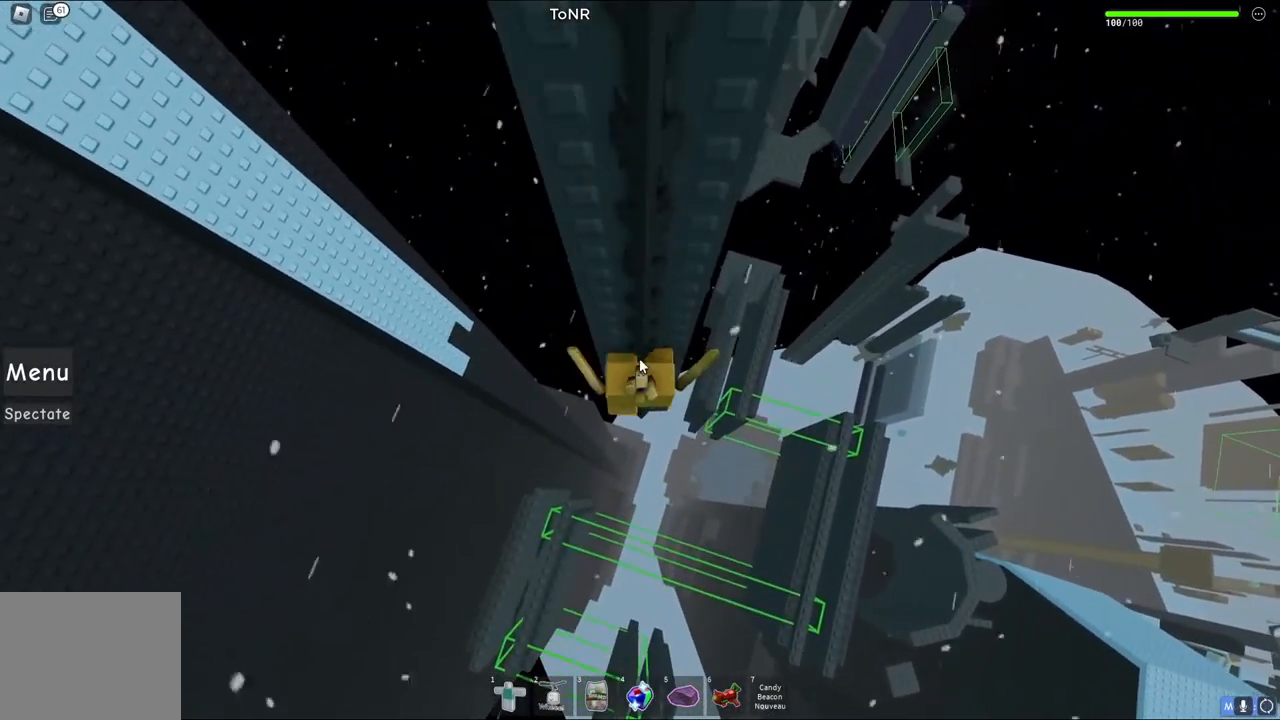
{"keys": ["w"], "events": []}
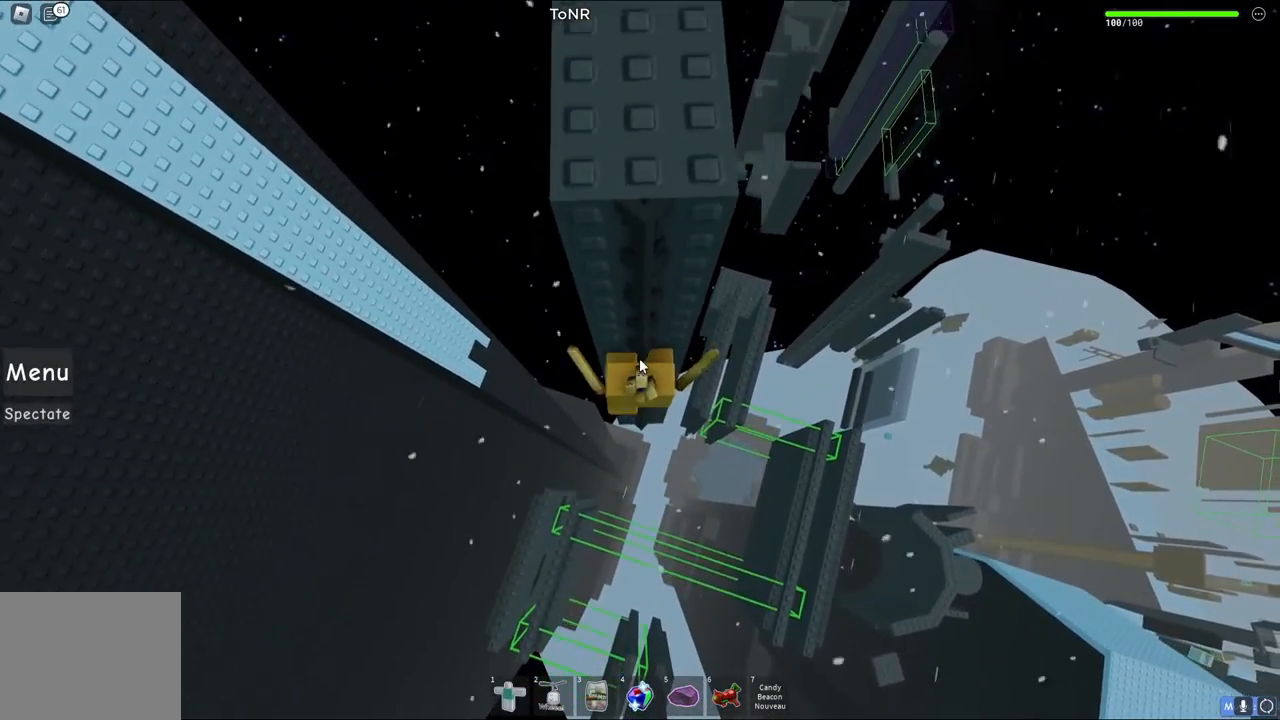
{"keys": ["w"], "events": []}
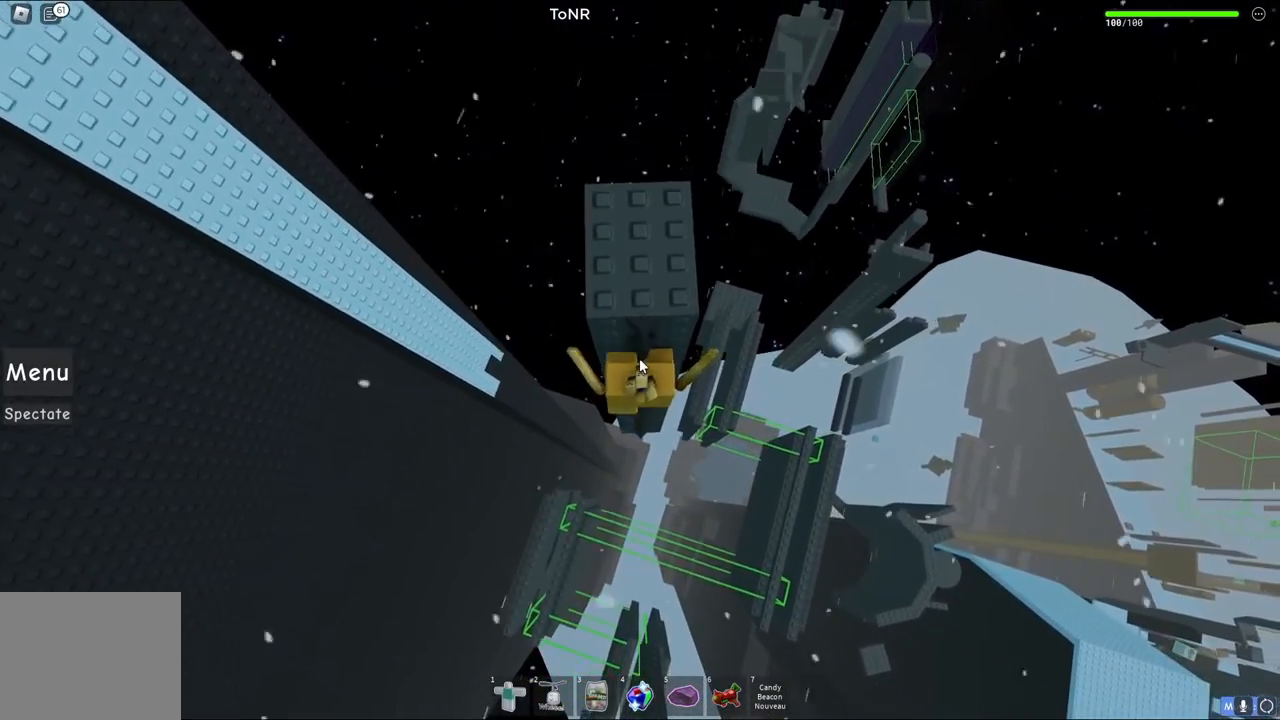
{"keys": [], "events": [[500, "w", "up"]]}
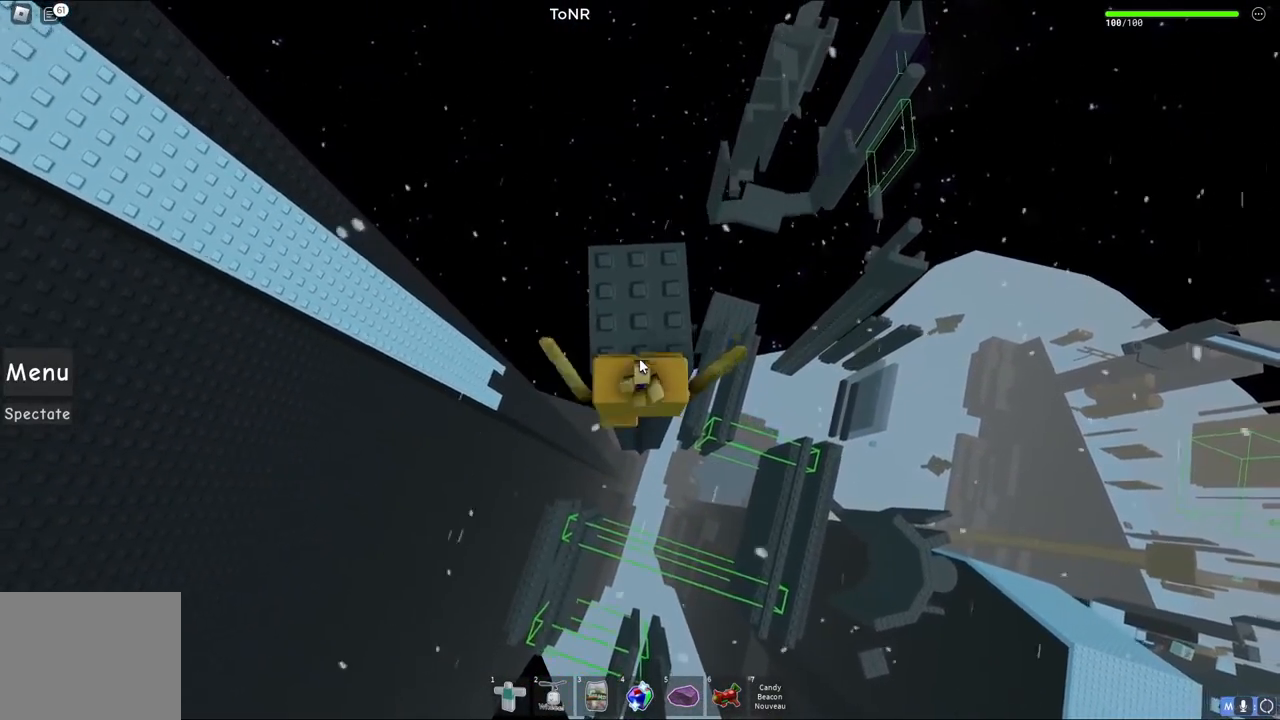
{"keys": ["d", "shift"], "events": [[400, "d", "down"], [417, "shift", "down"], [417, "w", "down"], [450, "w", "up"]]}
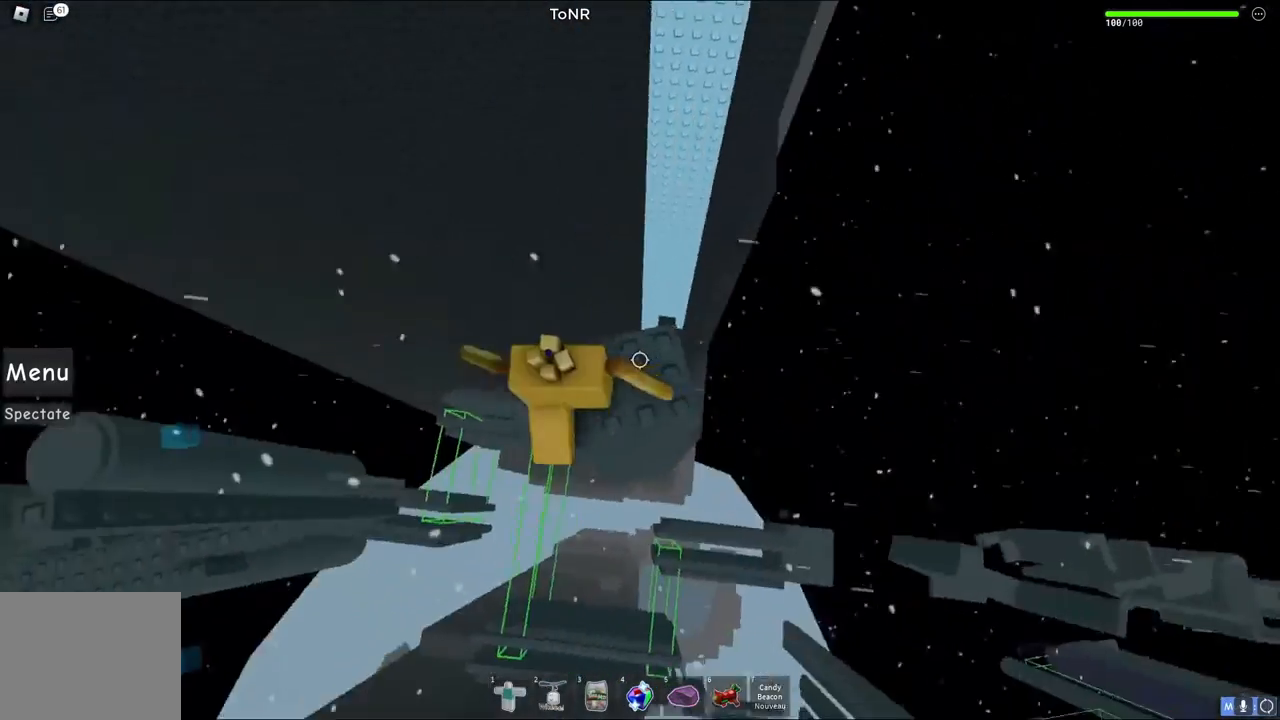
{"keys": [], "events": [[17, "d", "up"], [17, "shift", "up"], [183, "d", "down"], [333, "d", "up"]]}
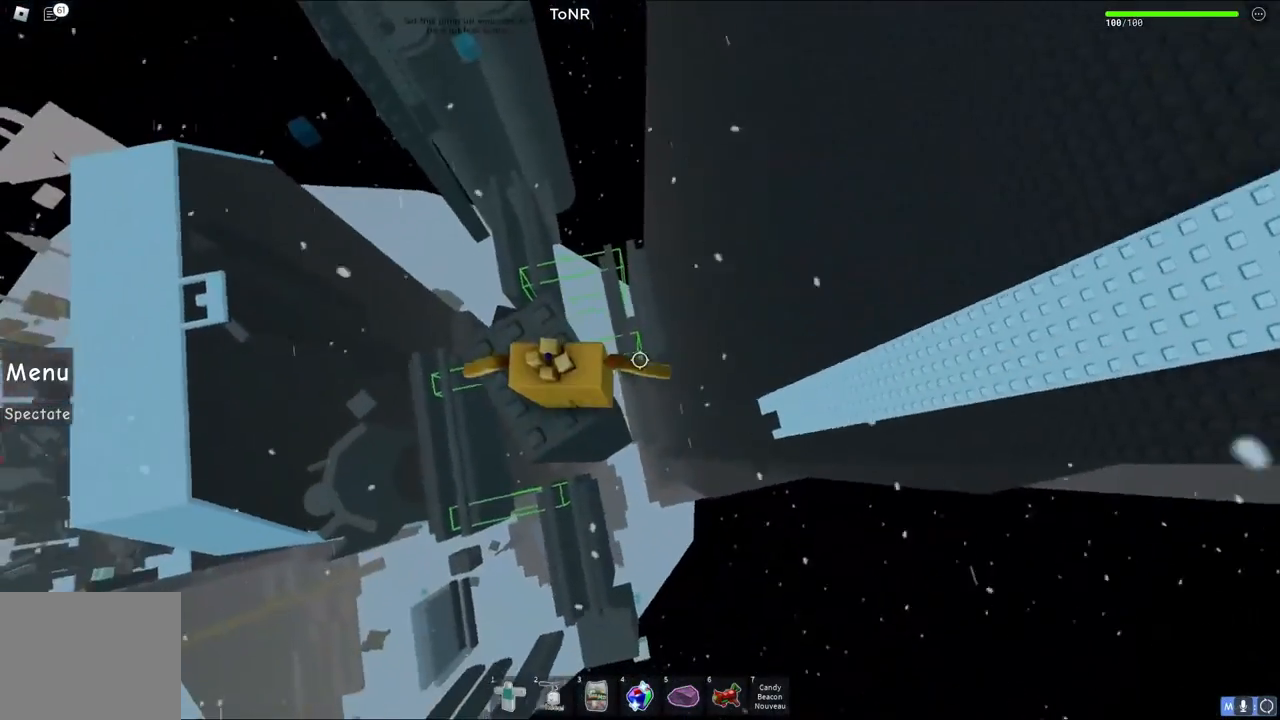
{"keys": ["w"], "events": [[50, "d", "down"], [100, "d", "up"], [217, "shift", "down"], [250, "shift", "up"], [450, "w", "down"]]}
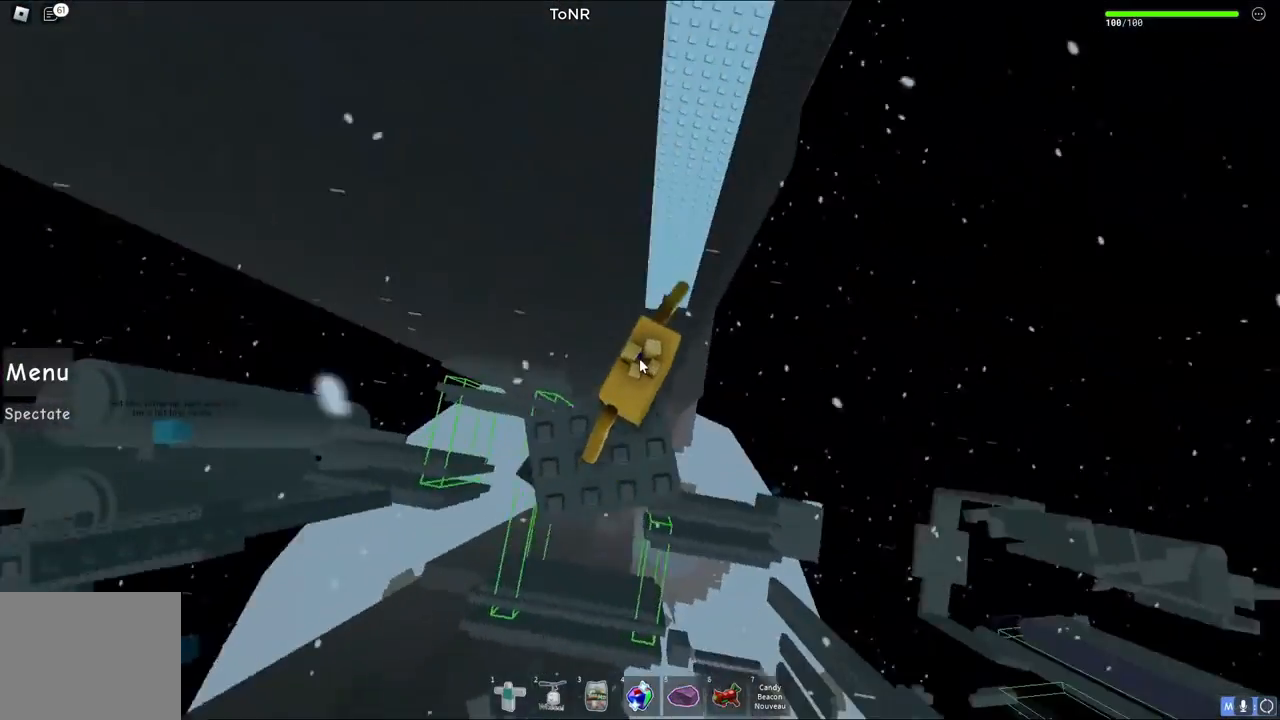
{"keys": ["w"], "events": [[83, "space", "down"], [250, "space", "up"], [383, "shift", "down"], [467, "shift", "up"]]}
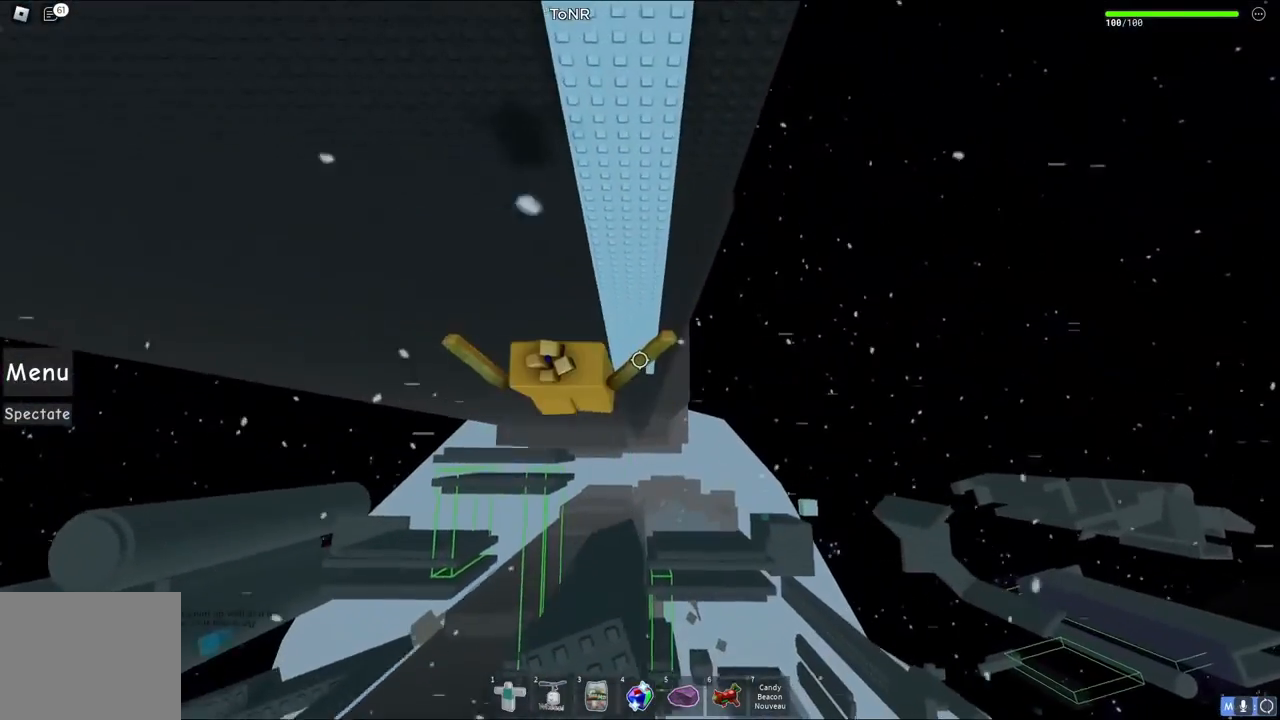
{"keys": ["w"], "events": [[400, "shift", "down"], [467, "shift", "up"]]}
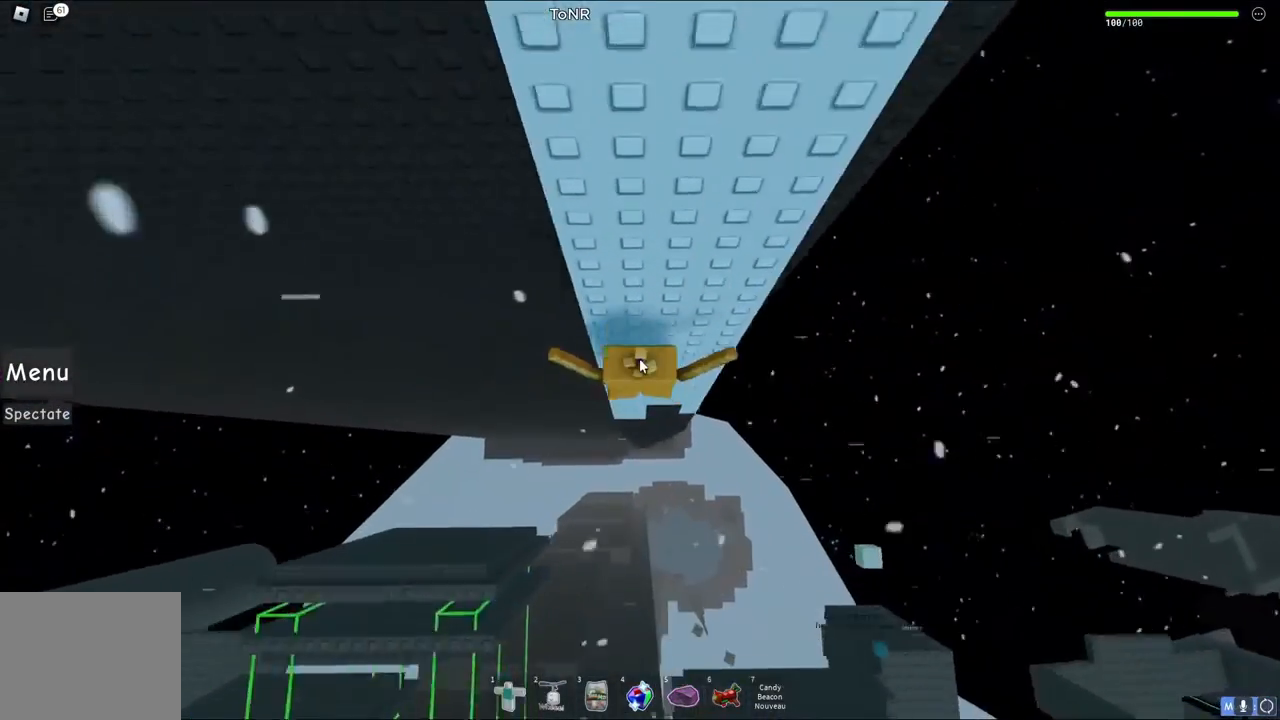
{"keys": ["w"], "events": [[217, "space", "down"], [467, "space", "up"]]}
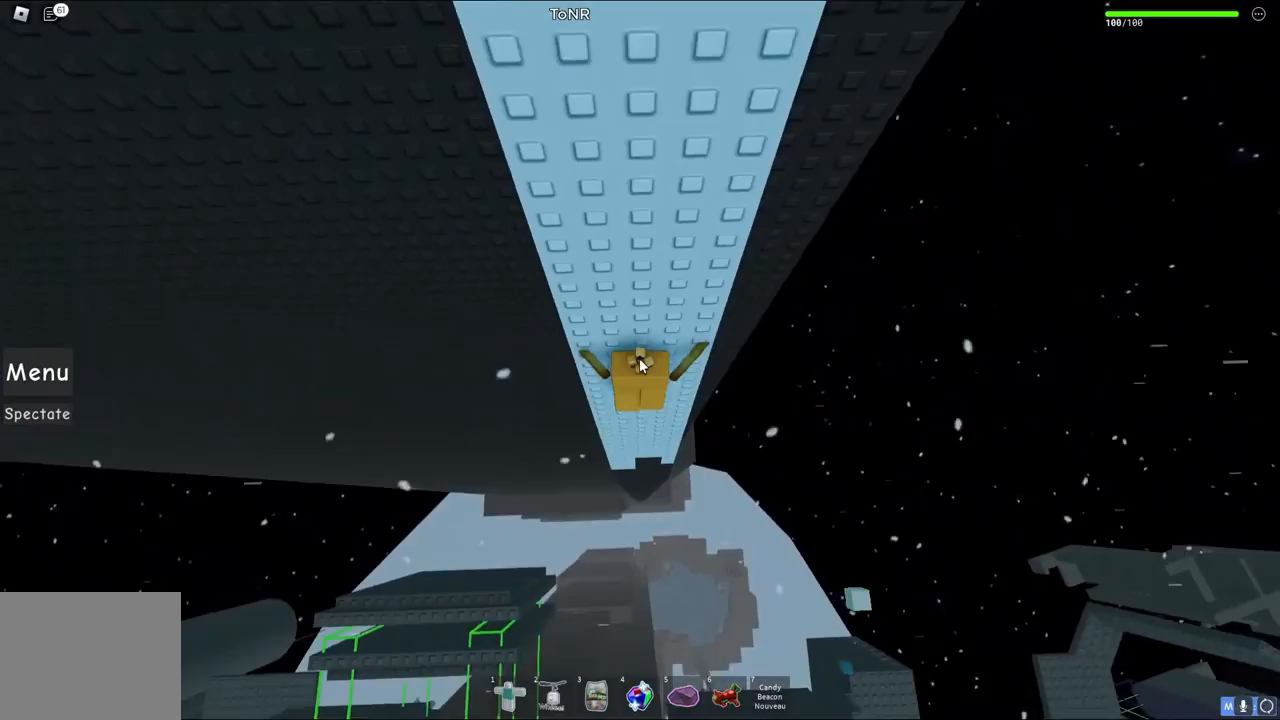
{"keys": ["space", "w"], "events": [[100, "space", "down"], [267, "w", "up"], [283, "space", "up"], [400, "space", "down"], [483, "w", "down"]]}
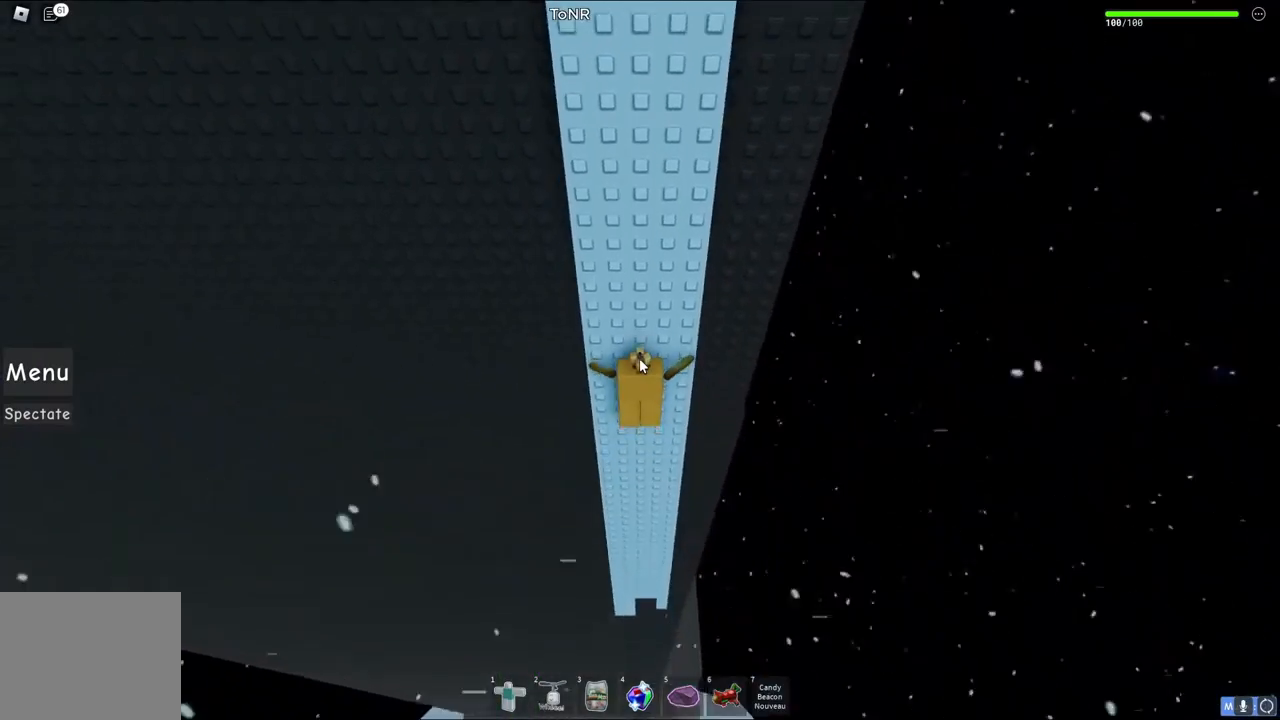
{"keys": ["w"], "events": [[50, "space", "up"], [317, "space", "down"], [367, "w", "up"], [467, "w", "down"], [483, "space", "up"]]}
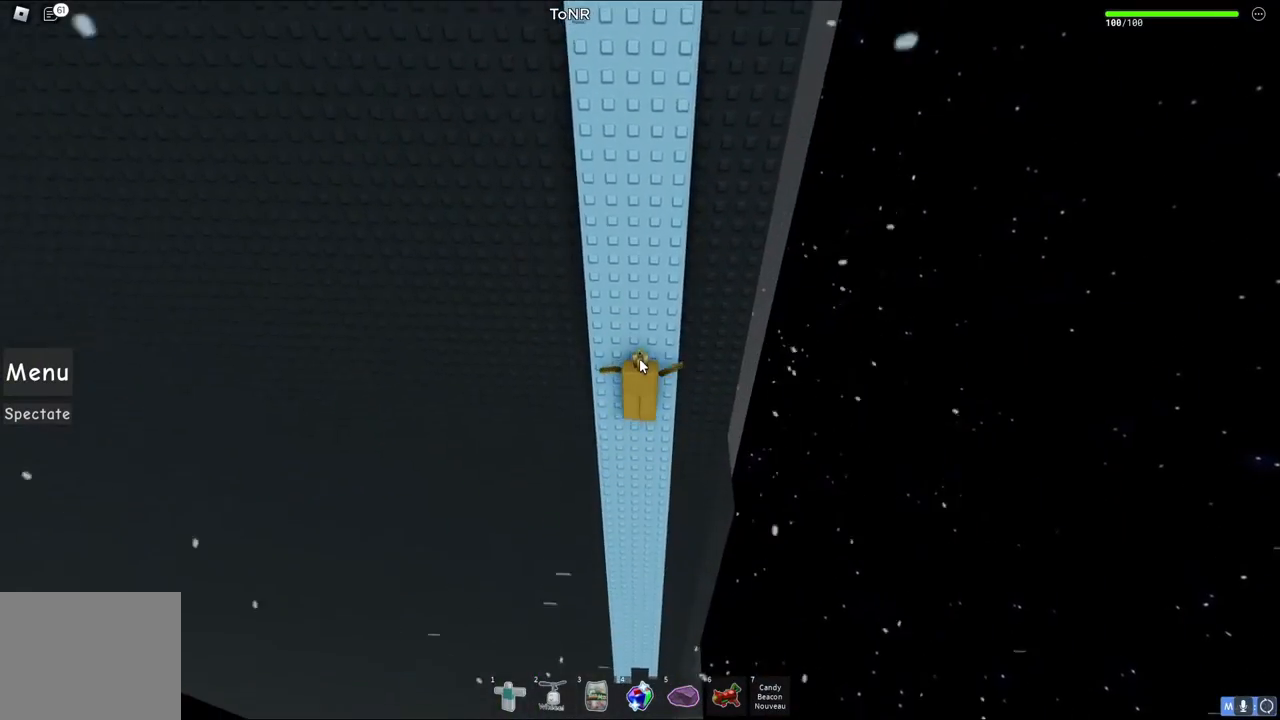
{"keys": ["w"], "events": [[217, "space", "down"], [300, "w", "up"], [383, "space", "up"], [400, "w", "down"]]}
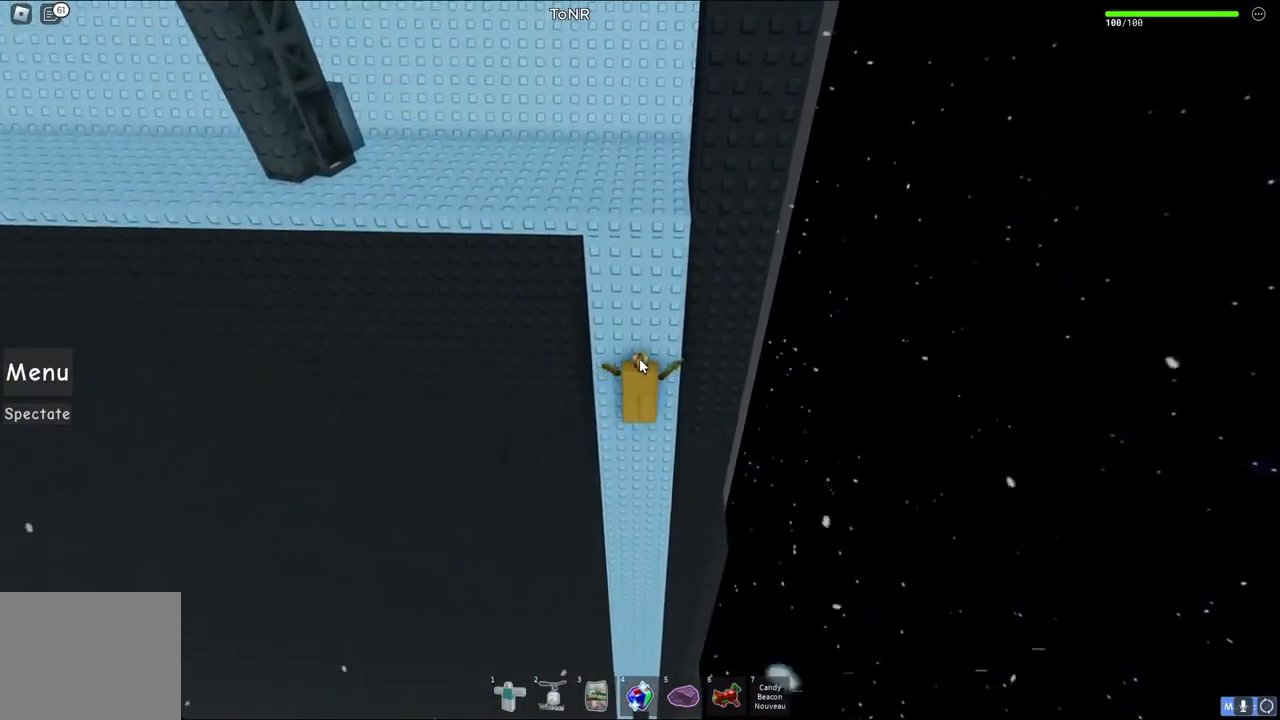
{"keys": ["w"], "events": [[200, "space", "down"], [233, "w", "up"], [333, "space", "up"], [350, "w", "down"]]}
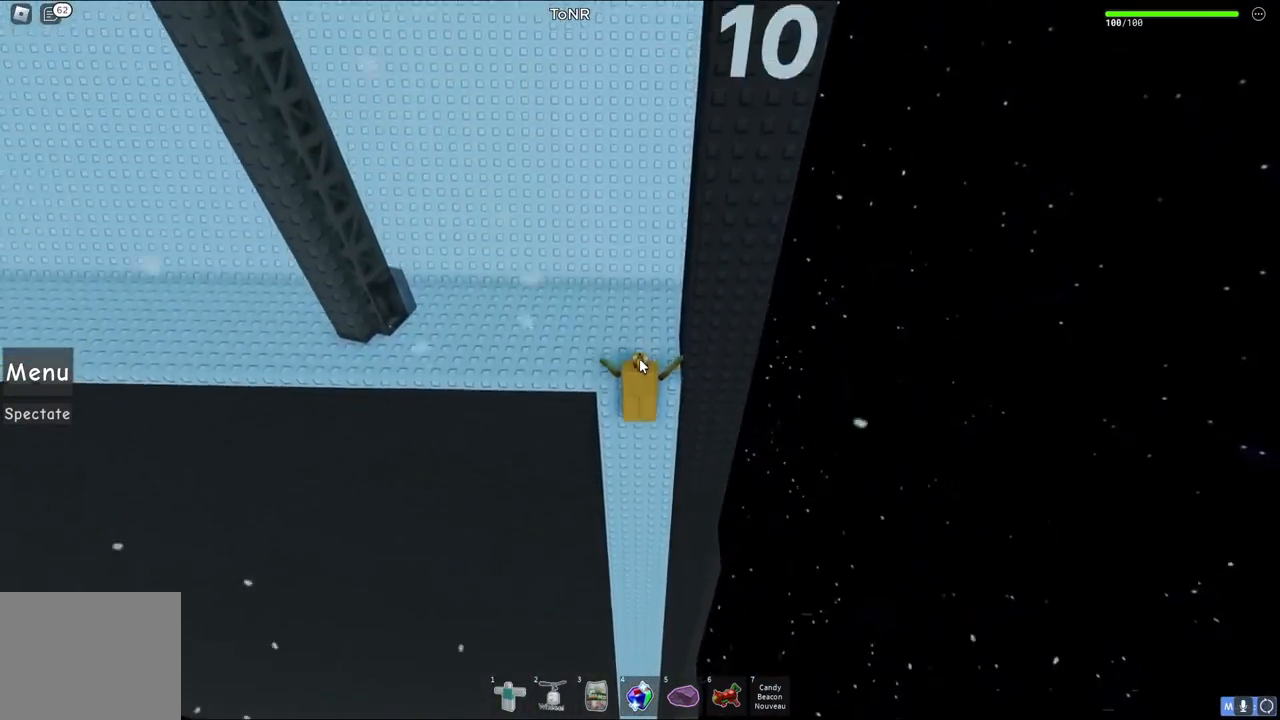
{"keys": [], "events": [[267, "shift", "down"], [350, "w", "up"], [367, "shift", "up"]]}
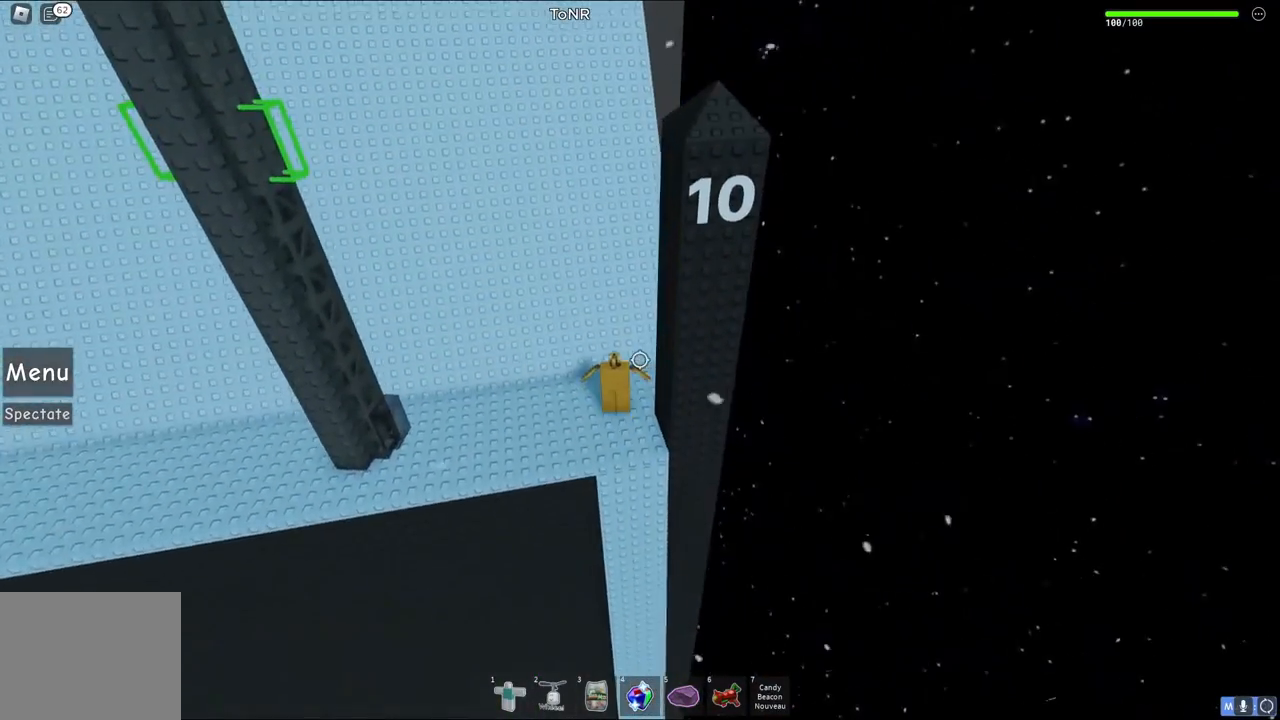
{"keys": [], "events": [[167, "a", "down"], [167, "s", "down"], [283, "a", "up"], [283, "shift", "down"], [300, "s", "up"], [350, "shift", "up"]]}
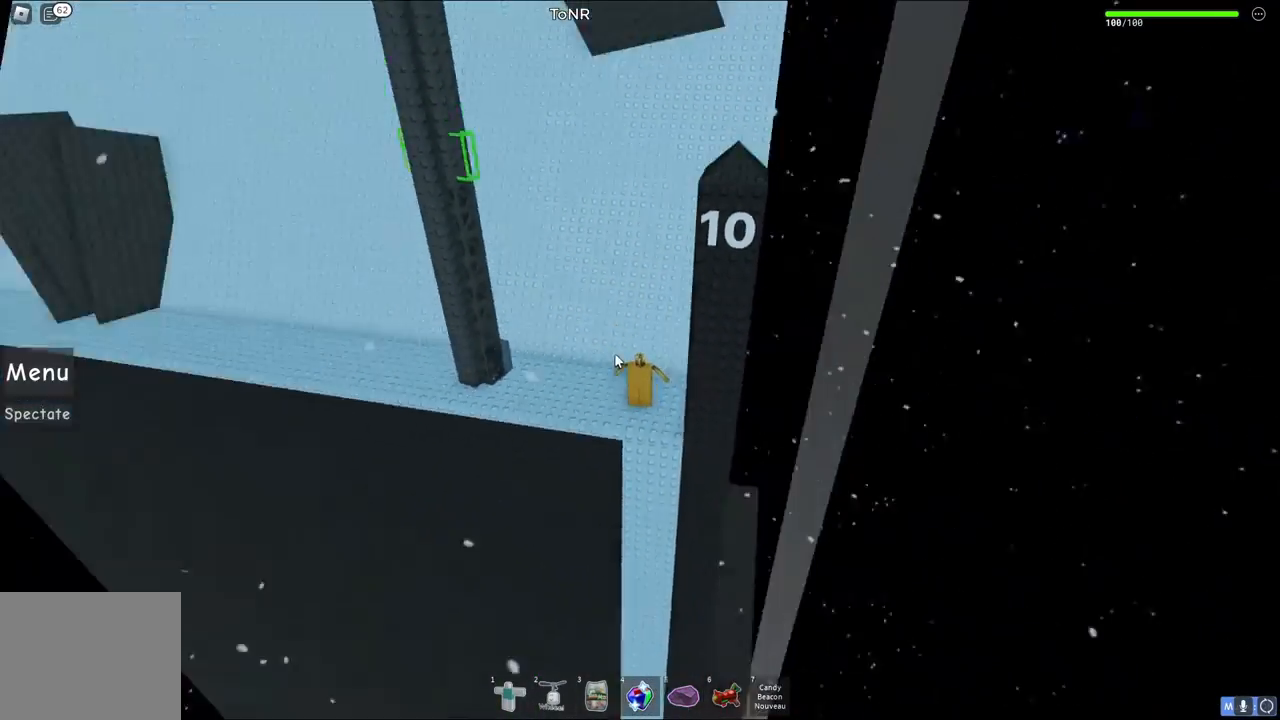
{"keys": [], "events": []}
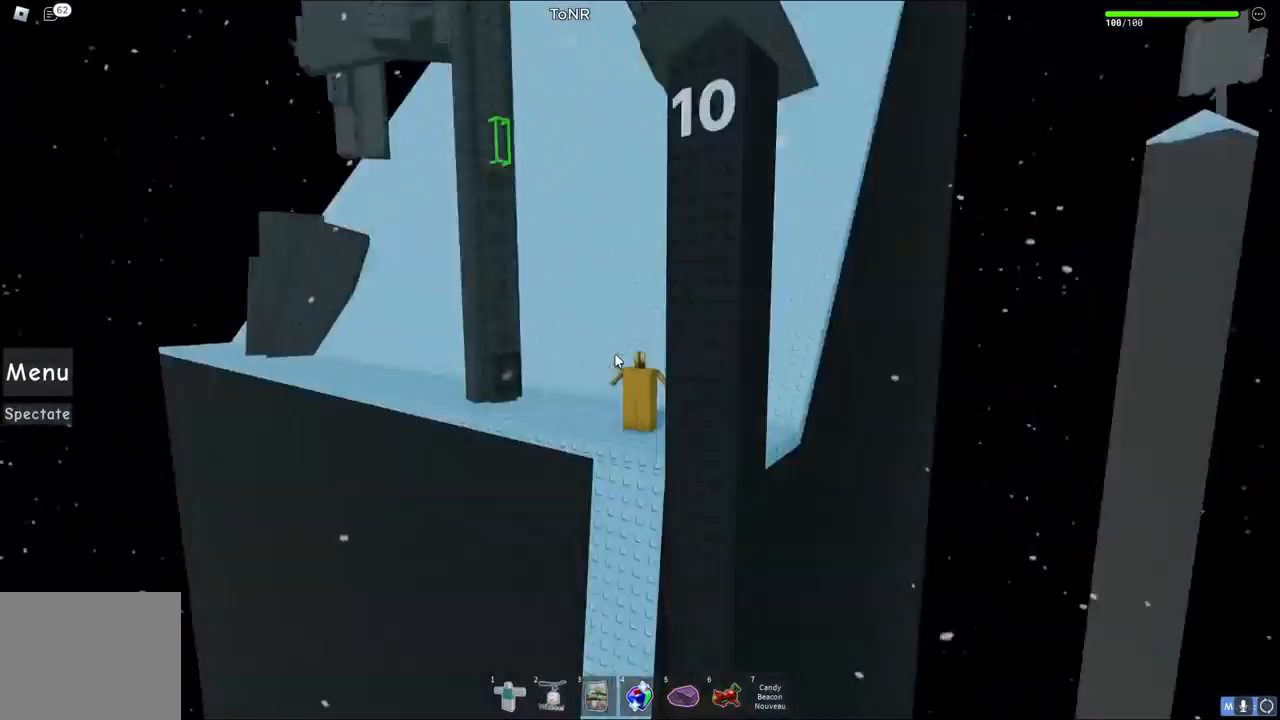
{"keys": [], "events": []}
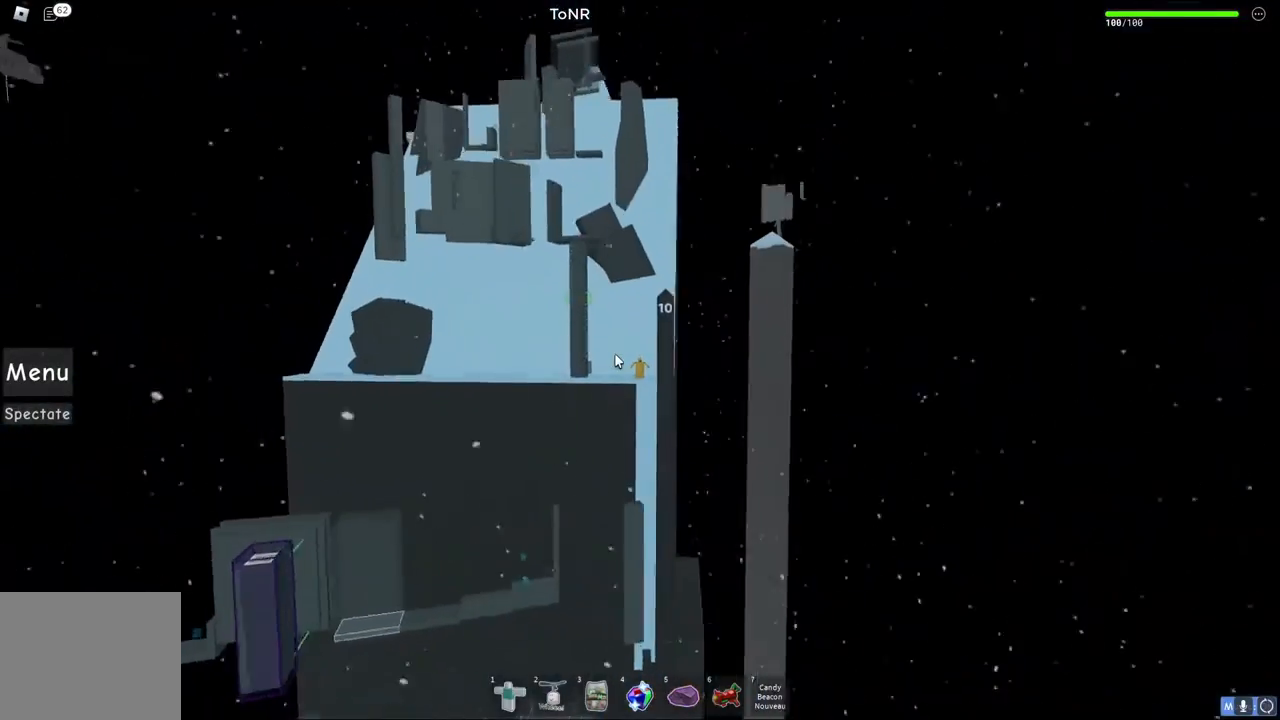
{"keys": [], "events": []}
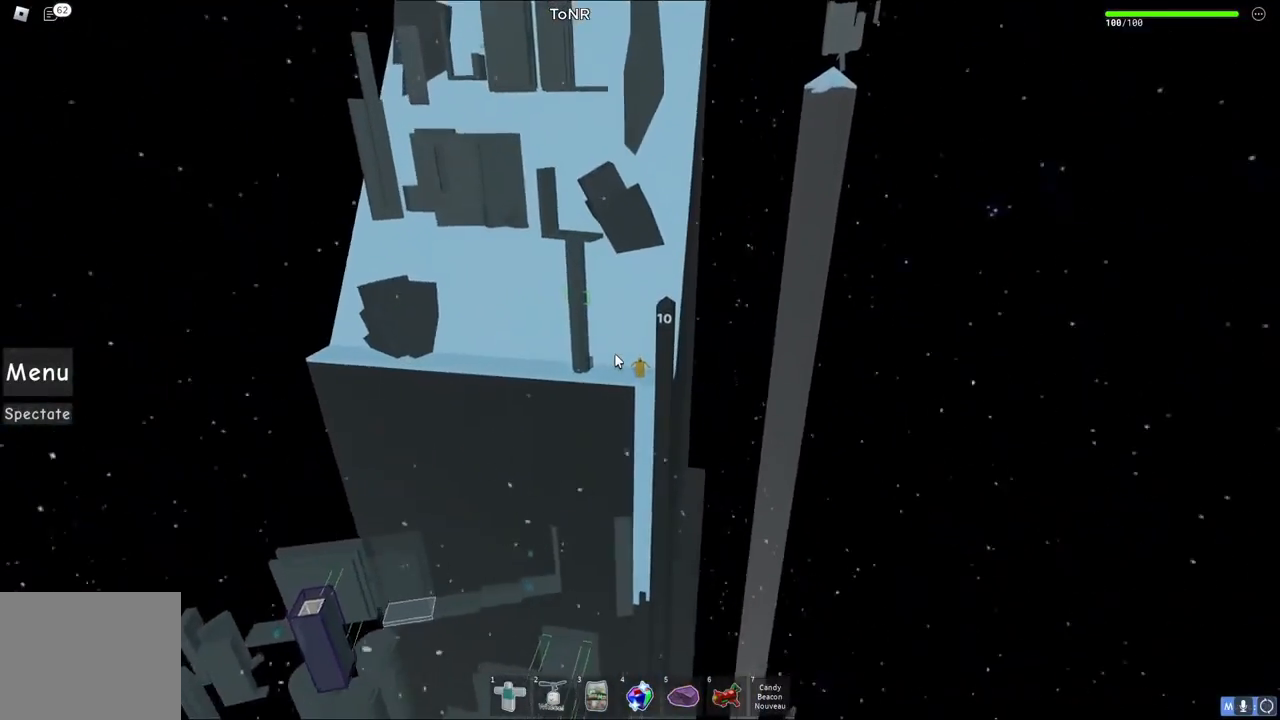
{"keys": [], "events": []}
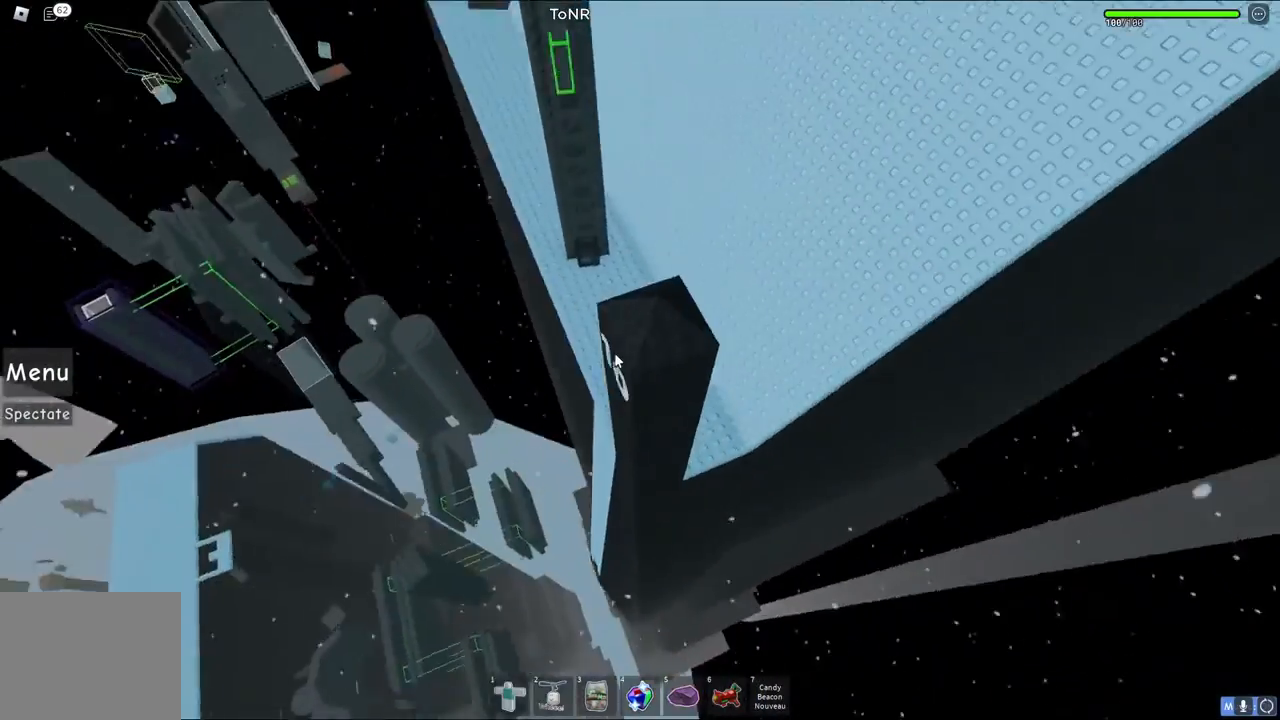
{"keys": [], "events": [[133, "w", "down"], [200, "w", "up"]]}
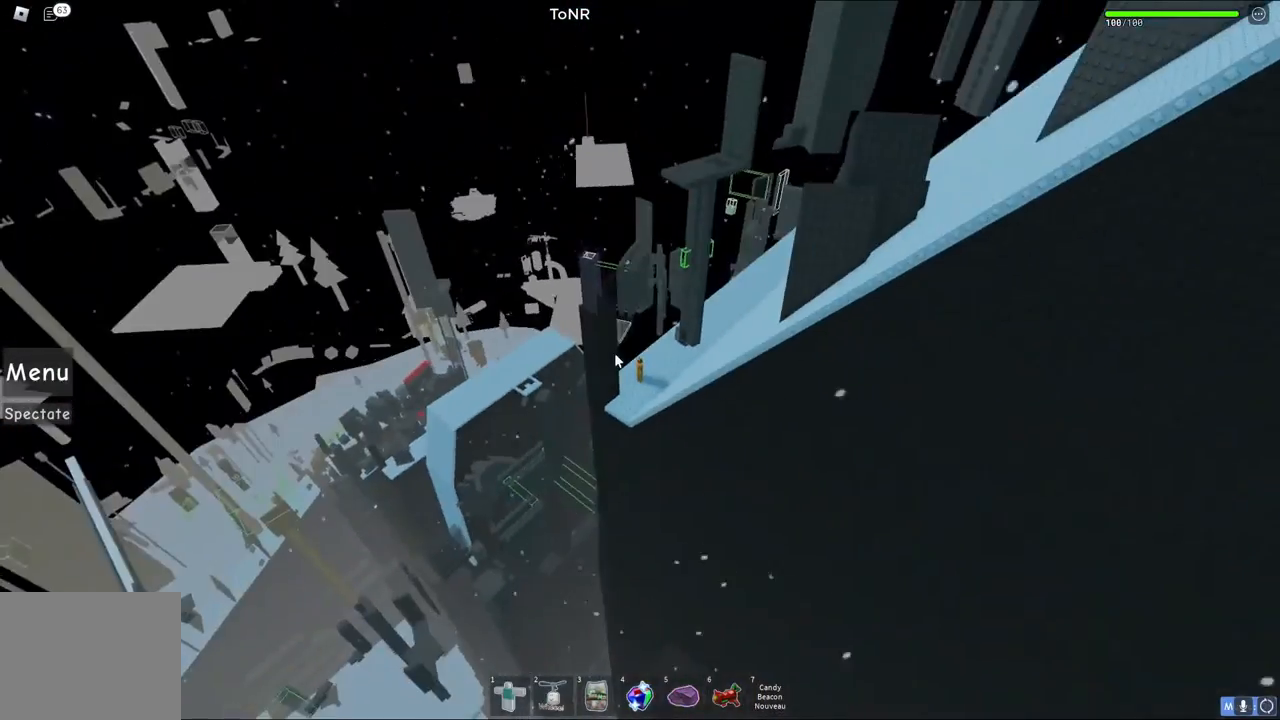
{"keys": [], "events": []}